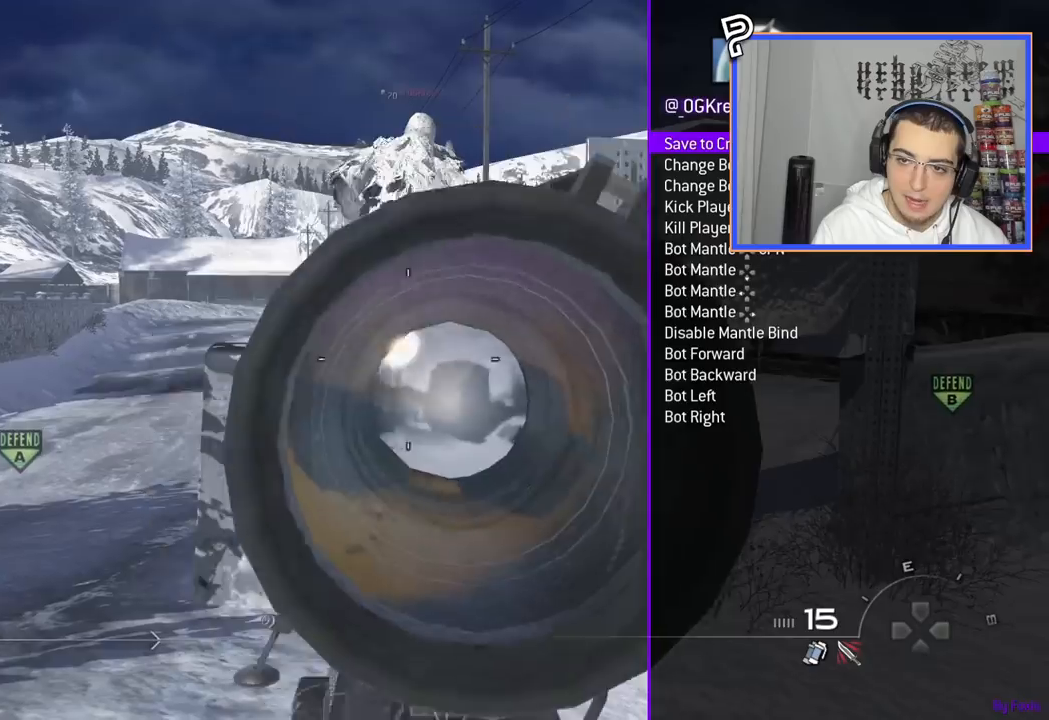
Gameplay with a controller (PlayStation layout); each line is a JSON object with the inputs held at the frame after it. "events" lists button and stick changes between this image and that frame as [ms after this image, input, new state], when the widget could be followed in between. Not read: R1.
{"buttons": [], "left_stick": "up", "right_stick": "center", "events": [[133, "left_stick", "down-right"], [183, "right_stick", "right"], [350, "left_stick", "up-right"], [417, "left_stick", "up"], [417, "right_stick", "center"]]}
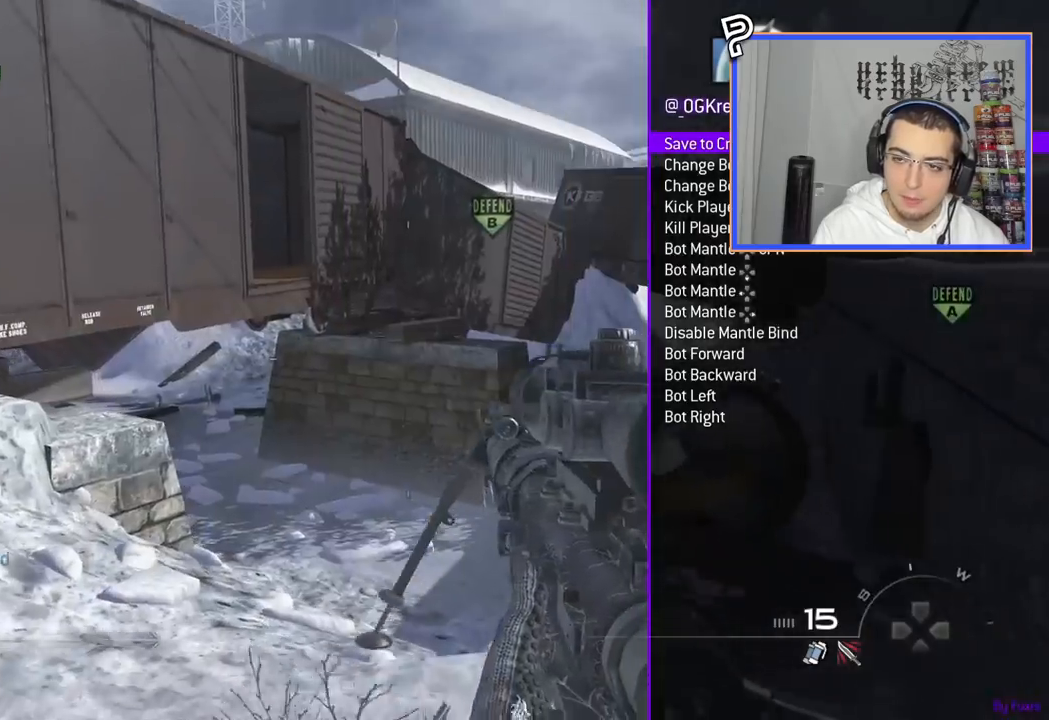
{"buttons": [], "left_stick": "left", "right_stick": "center", "events": [[34, "R3", "down"], [100, "R3", "up"], [217, "R3", "down"], [300, "R3", "up"], [317, "left_stick", "left"], [384, "R3", "down"], [501, "R3", "up"]]}
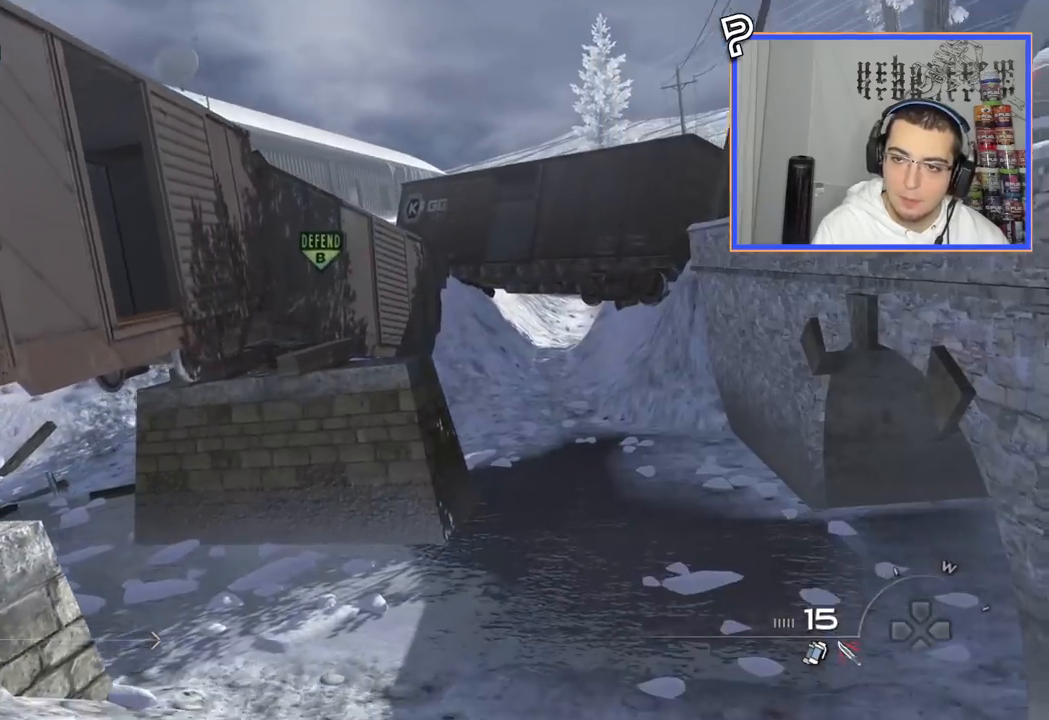
{"buttons": [], "left_stick": "up-left", "right_stick": "center", "events": [[83, "left_stick", "center"], [317, "right_stick", "left"], [383, "left_stick", "up-left"], [467, "right_stick", "center"]]}
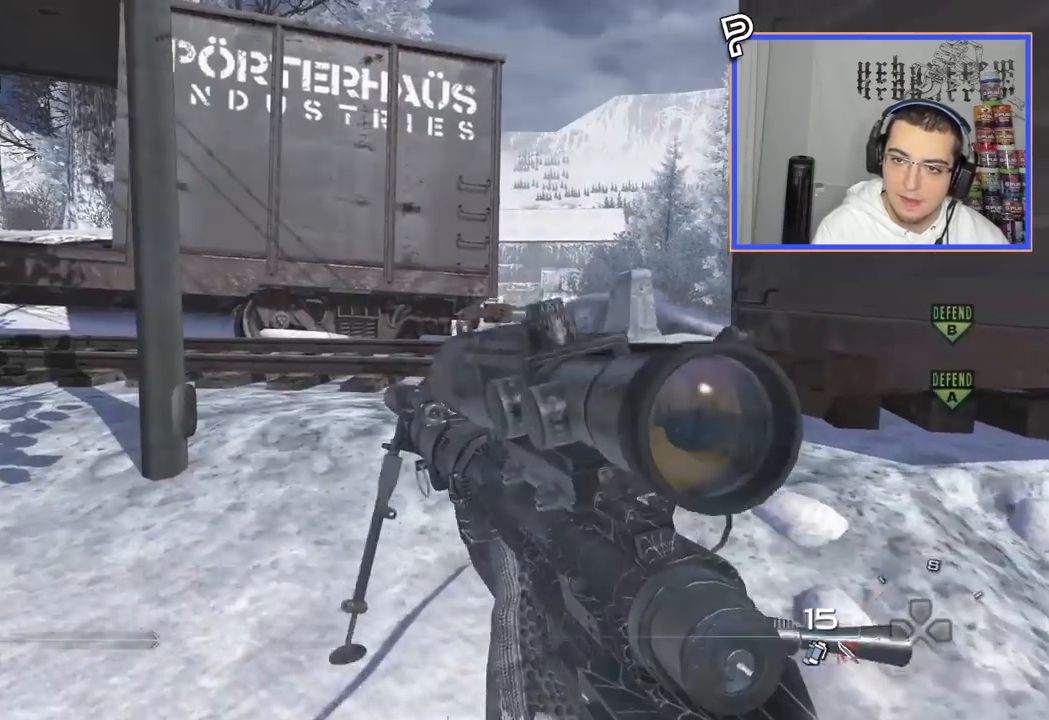
{"buttons": [], "left_stick": "up-right", "right_stick": "center", "events": [[100, "TRIANGLE", "down"], [184, "L3", "down"], [184, "TRIANGLE", "up"], [184, "left_stick", "up"], [300, "right_stick", "right"], [401, "right_stick", "center"], [501, "L3", "up"], [501, "left_stick", "up-right"]]}
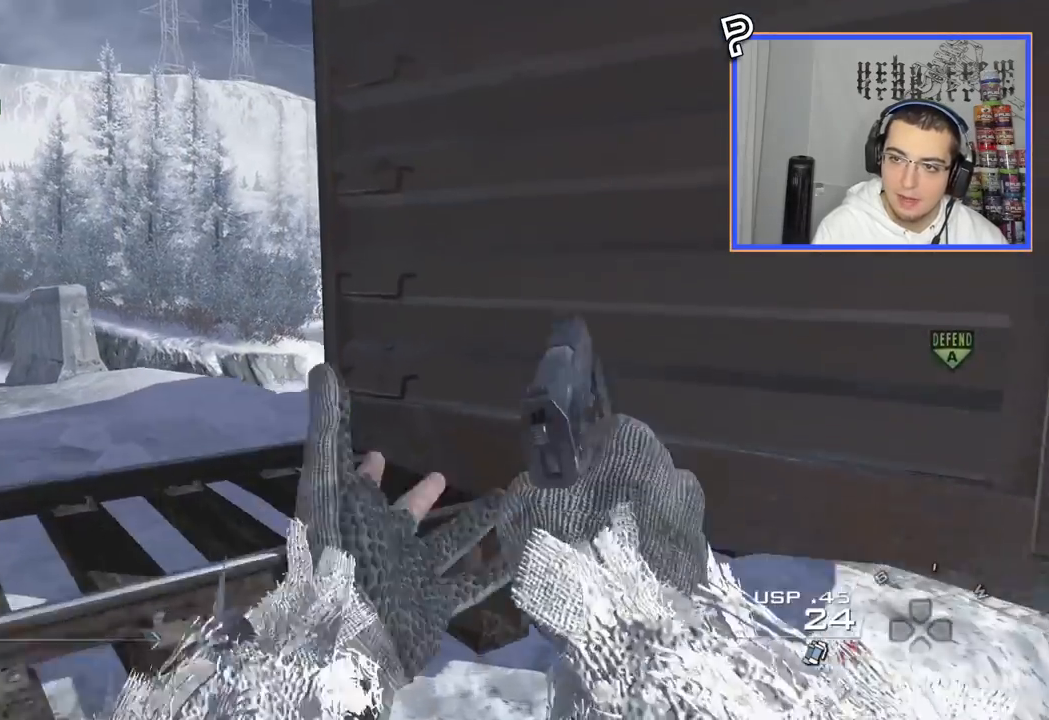
{"buttons": ["CROSS"], "left_stick": "up", "right_stick": "center", "events": [[250, "left_stick", "center"], [267, "right_stick", "up-left"], [333, "right_stick", "center"], [433, "left_stick", "up"], [467, "CROSS", "down"]]}
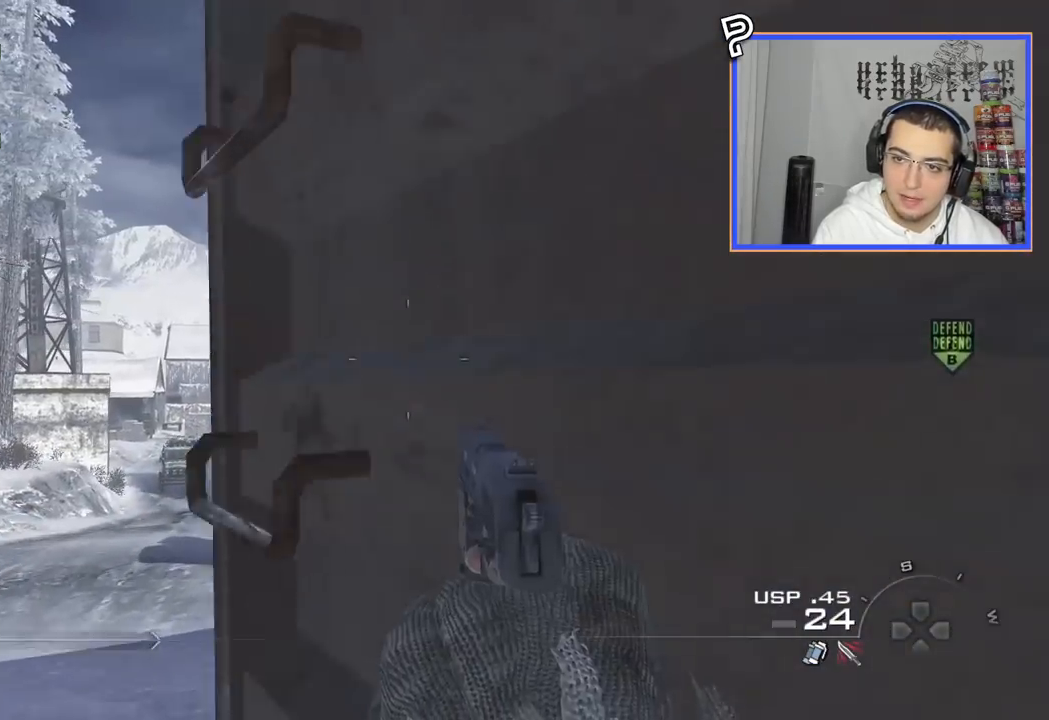
{"buttons": [], "left_stick": "up-right", "right_stick": "center", "events": [[50, "left_stick", "up-right"], [67, "CROSS", "up"], [200, "right_stick", "up-right"], [300, "right_stick", "center"]]}
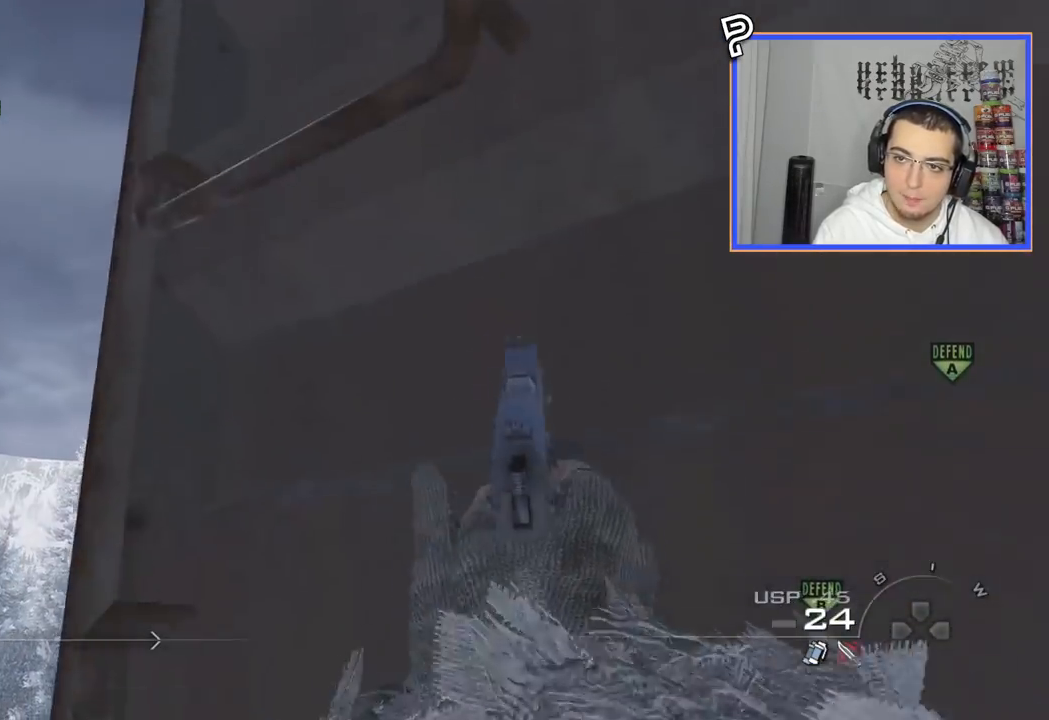
{"buttons": [], "left_stick": "up-right", "right_stick": "center", "events": [[350, "right_stick", "up"], [433, "right_stick", "center"]]}
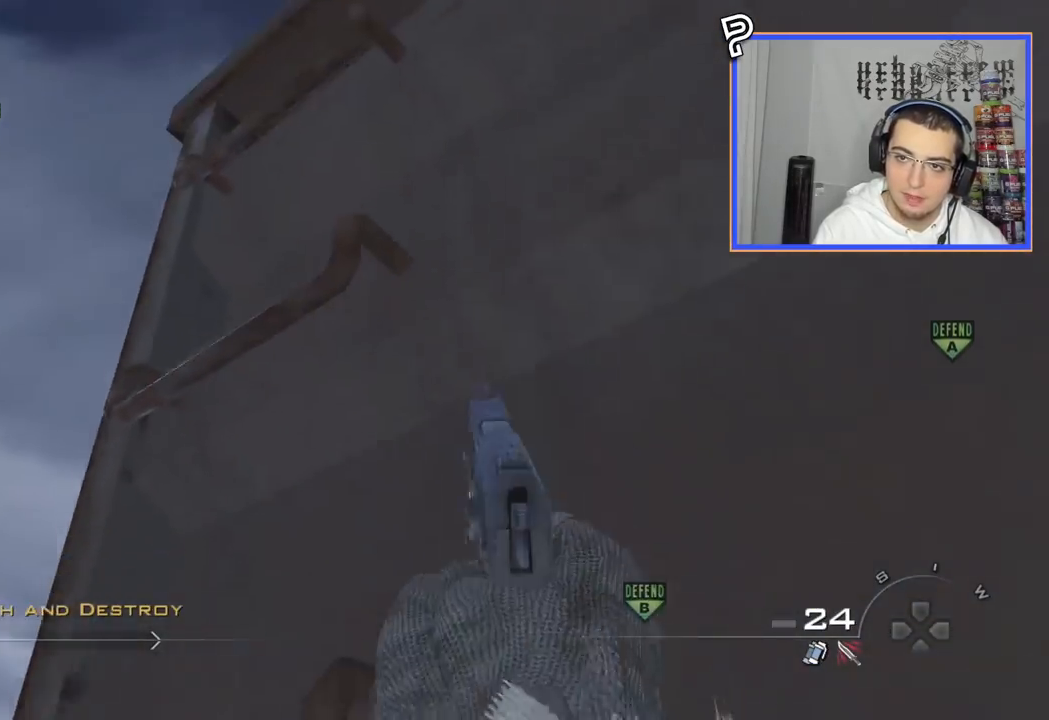
{"buttons": [], "left_stick": "up-right", "right_stick": "center", "events": []}
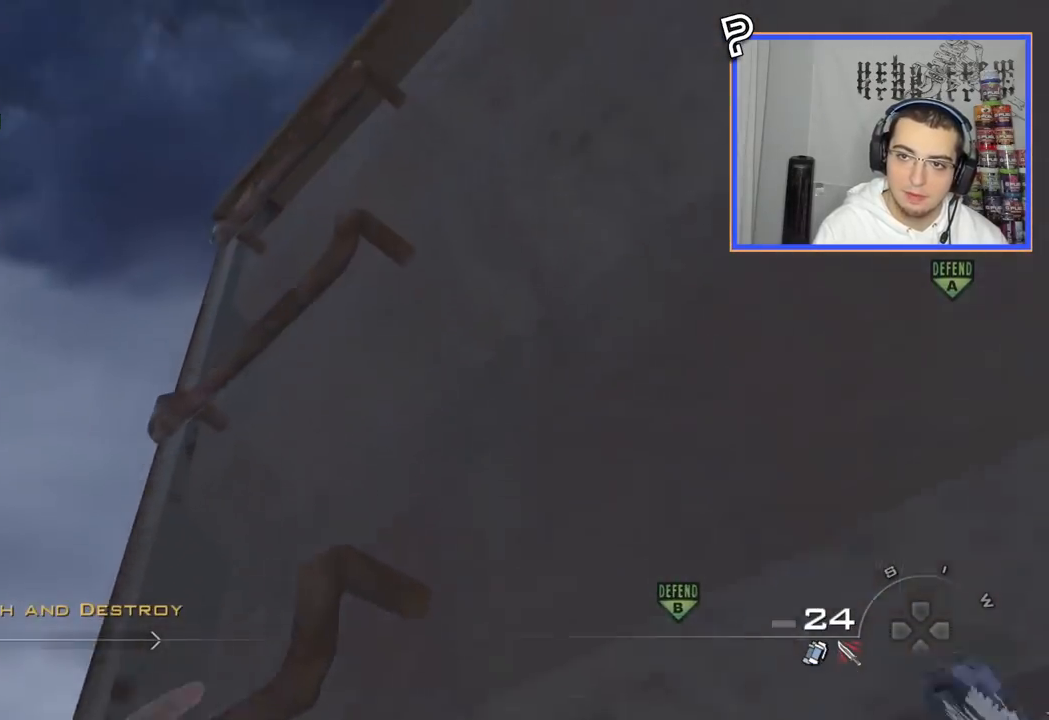
{"buttons": [], "left_stick": "up-right", "right_stick": "center", "events": []}
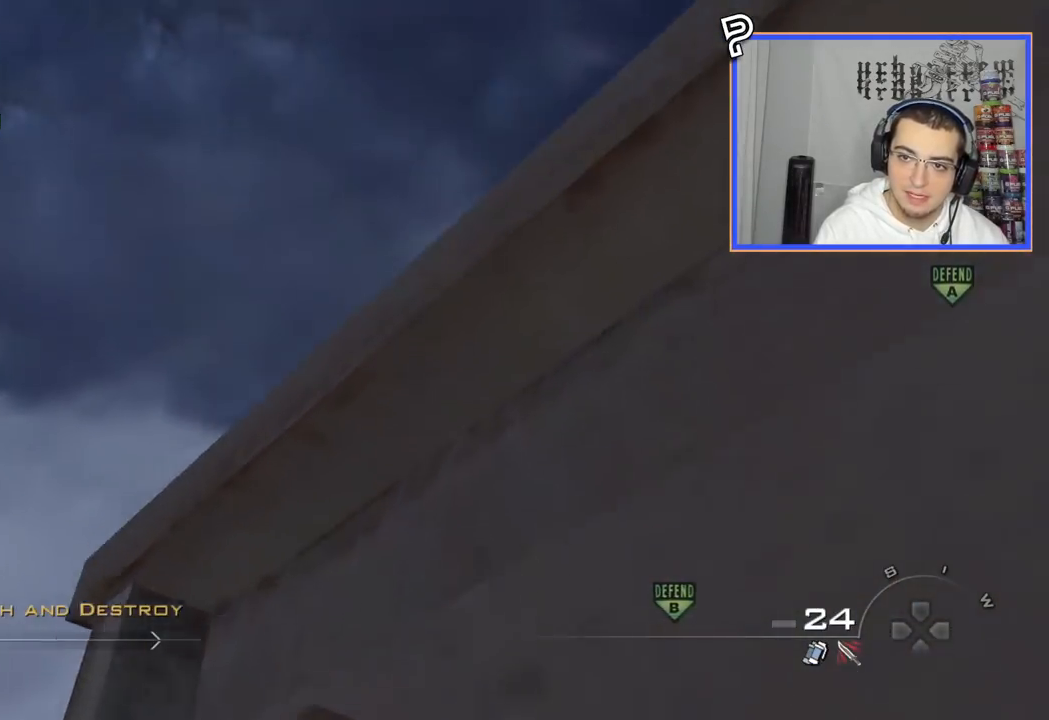
{"buttons": [], "left_stick": "up-right", "right_stick": "center", "events": [[67, "right_stick", "down"], [150, "right_stick", "center"]]}
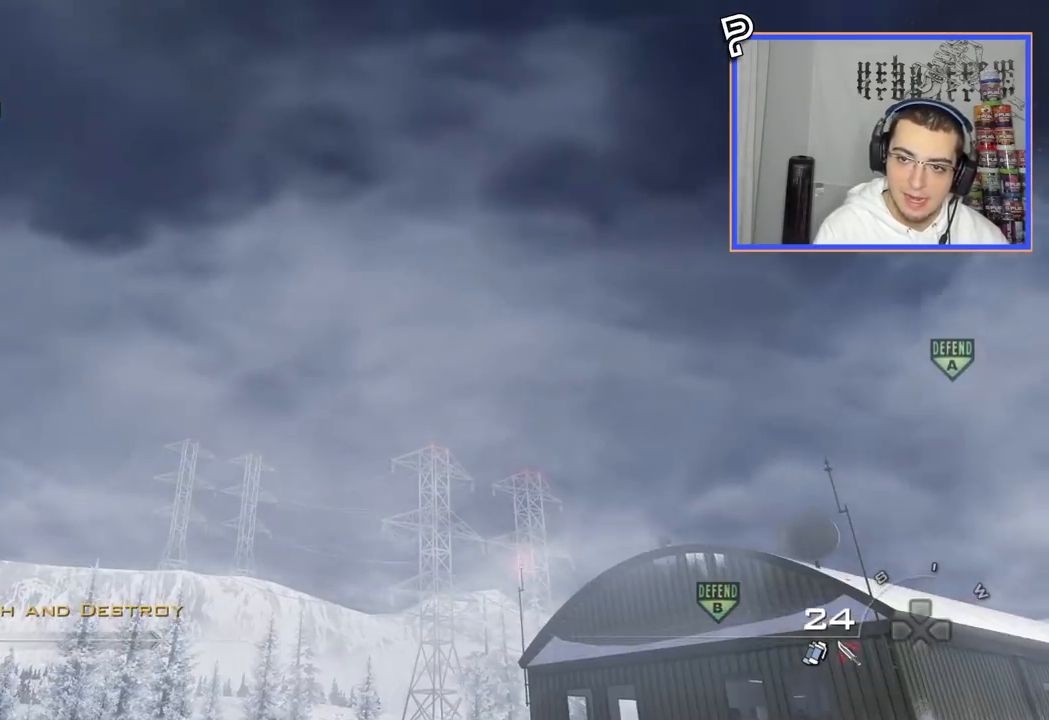
{"buttons": ["L3"], "left_stick": "up", "right_stick": "center", "events": [[250, "right_stick", "down-right"], [300, "L3", "down"], [300, "left_stick", "up"], [350, "right_stick", "center"]]}
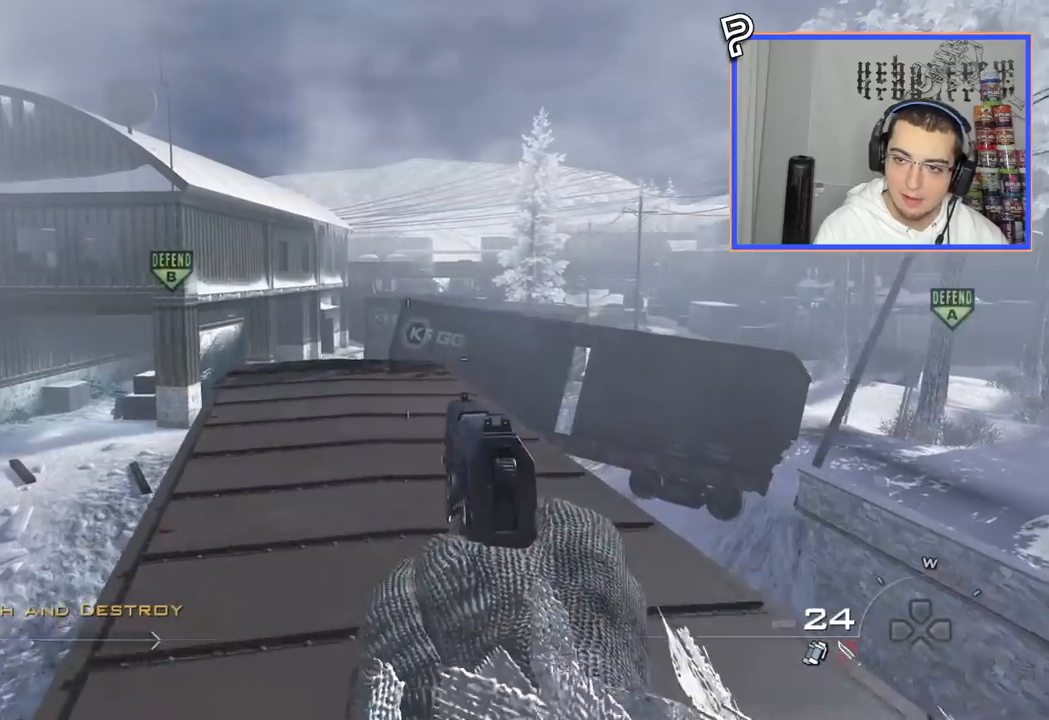
{"buttons": [], "left_stick": "up", "right_stick": "center", "events": [[234, "L3", "up"], [301, "TRIANGLE", "down"], [401, "TRIANGLE", "up"]]}
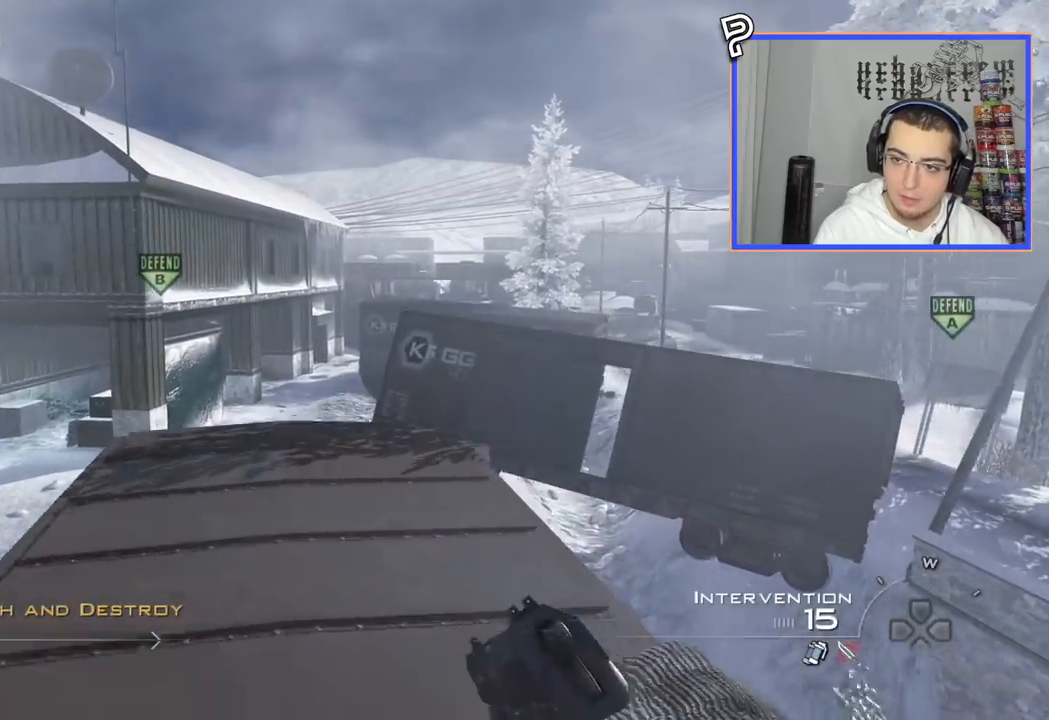
{"buttons": [], "left_stick": "up", "right_stick": "right", "events": [[267, "CROSS", "down"], [350, "CROSS", "up"], [467, "right_stick", "right"]]}
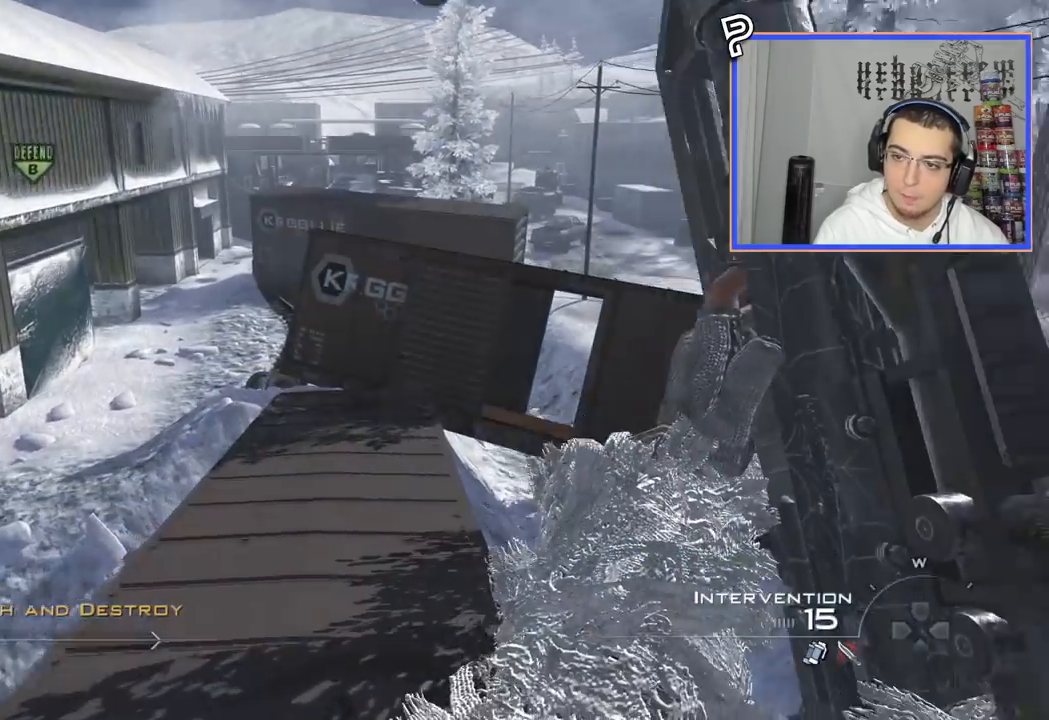
{"buttons": [], "left_stick": "up", "right_stick": "center", "events": [[51, "right_stick", "center"], [134, "TRIANGLE", "down"], [201, "TRIANGLE", "up"], [251, "TRIANGLE", "down"], [334, "TRIANGLE", "up"]]}
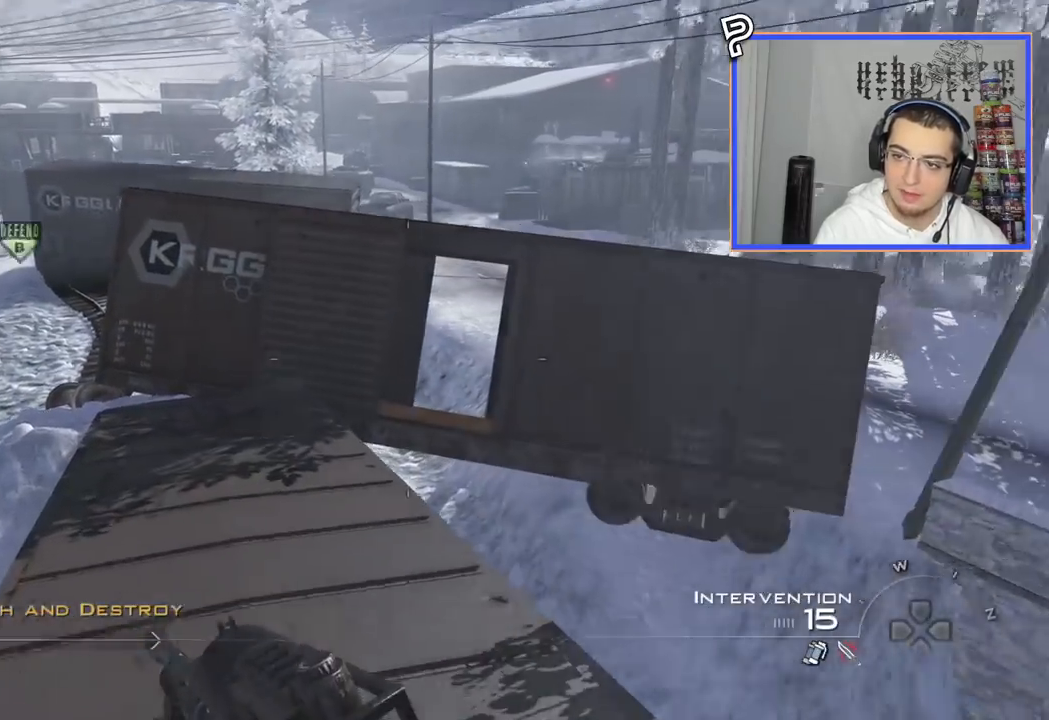
{"buttons": [], "left_stick": "center", "right_stick": "center", "events": [[100, "left_stick", "center"], [400, "left_stick", "down-right"], [500, "left_stick", "center"]]}
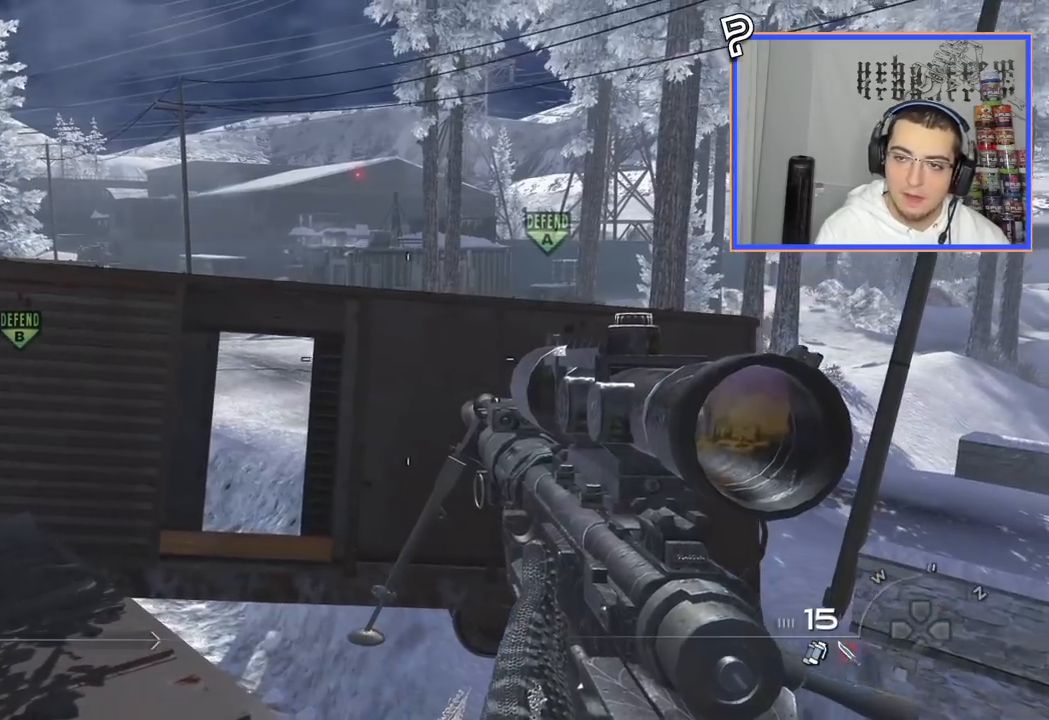
{"buttons": ["L1", "L2", "DPAD_DOWN"], "left_stick": "center", "right_stick": "center", "events": [[251, "L2", "down"], [267, "L1", "down"], [434, "DPAD_DOWN", "down"]]}
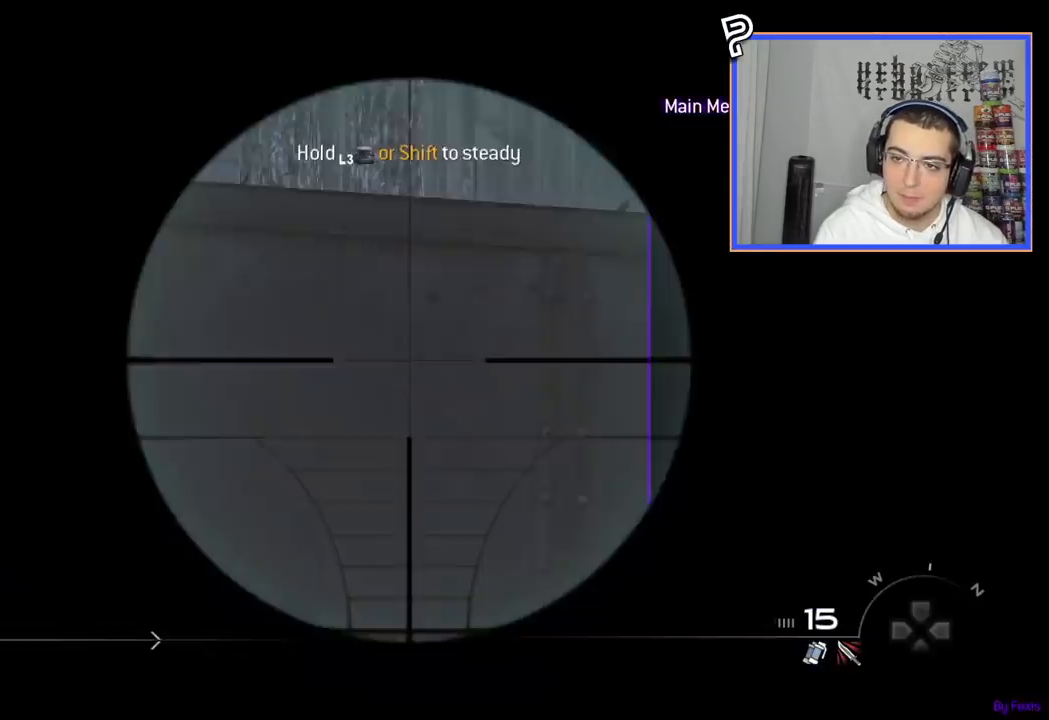
{"buttons": ["DPAD_DOWN"], "left_stick": "center", "right_stick": "center", "events": [[17, "DPAD_DOWN", "up"], [17, "L1", "up"], [17, "L2", "up"], [234, "left_stick", "left"], [317, "left_stick", "center"], [434, "DPAD_DOWN", "down"]]}
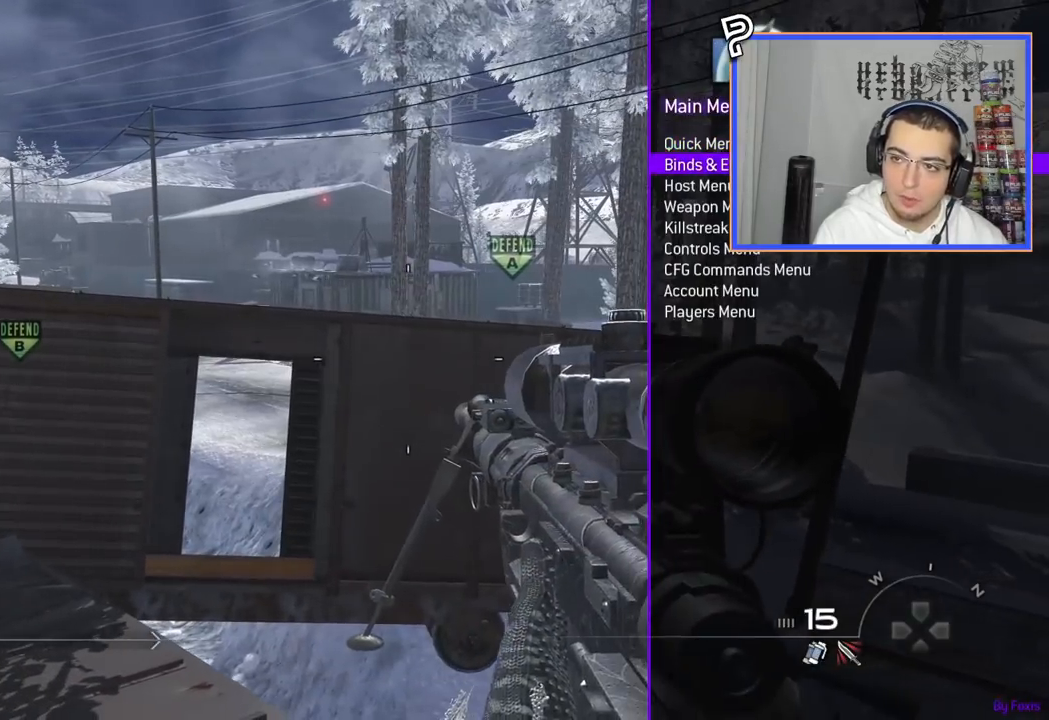
{"buttons": [], "left_stick": "center", "right_stick": "center", "events": [[51, "DPAD_DOWN", "up"], [101, "DPAD_DOWN", "down"], [217, "DPAD_DOWN", "up"], [434, "SQUARE", "down"], [501, "SQUARE", "up"]]}
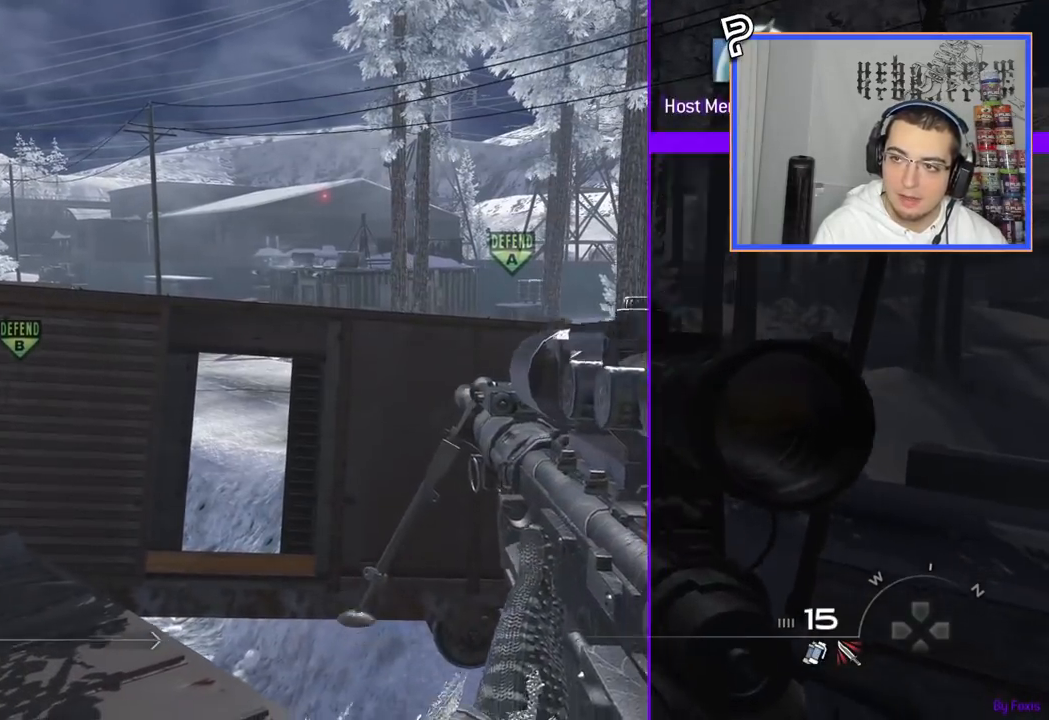
{"buttons": [], "left_stick": "up", "right_stick": "center", "events": [[17, "left_stick", "up-left"], [150, "right_stick", "left"], [200, "L3", "down"], [200, "left_stick", "up"], [234, "right_stick", "center"], [334, "L3", "up"]]}
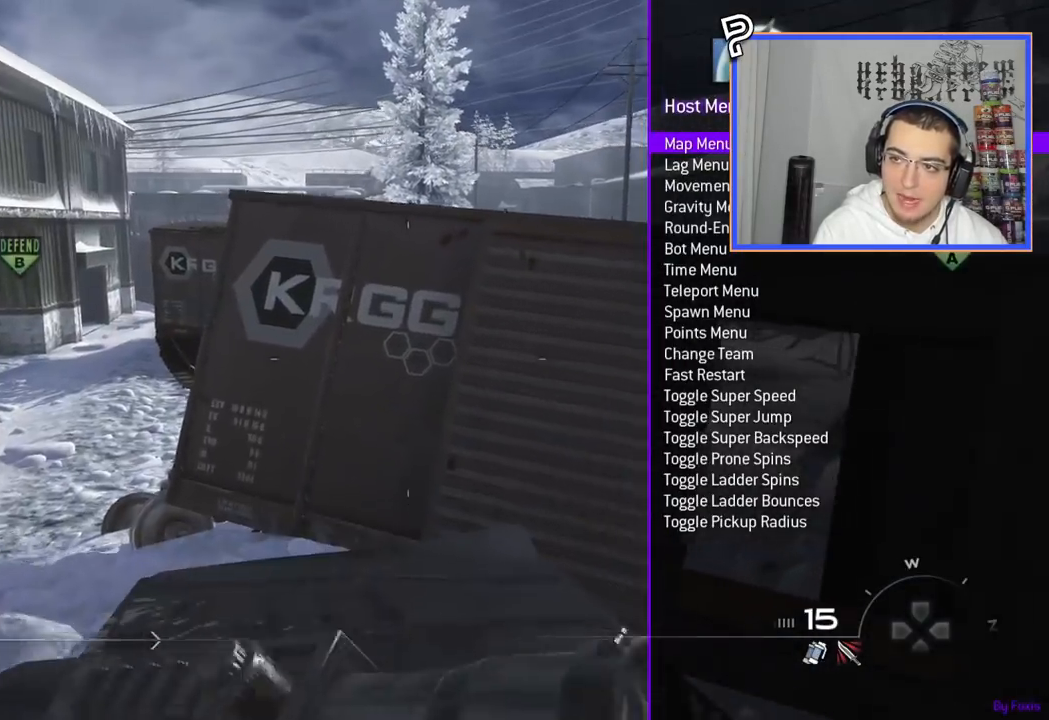
{"buttons": [], "left_stick": "up", "right_stick": "center", "events": [[167, "right_stick", "right"], [201, "DPAD_DOWN", "down"], [284, "DPAD_DOWN", "up"], [451, "right_stick", "center"]]}
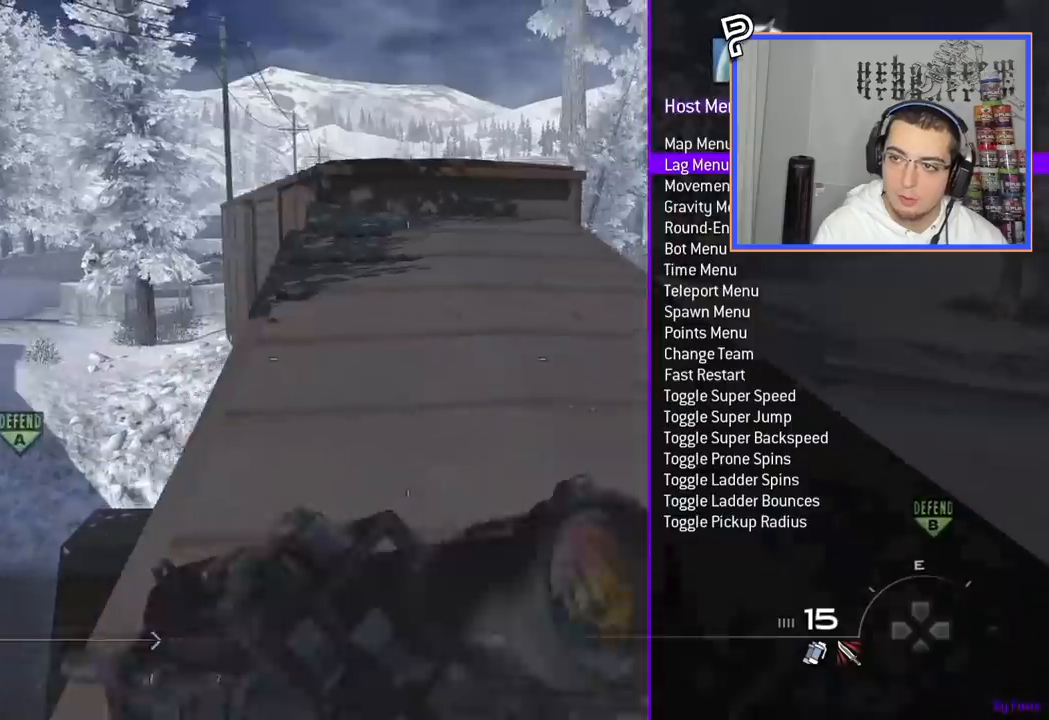
{"buttons": [], "left_stick": "up", "right_stick": "center", "events": [[17, "SQUARE", "down"], [117, "SQUARE", "up"], [234, "L3", "down"], [384, "L3", "up"]]}
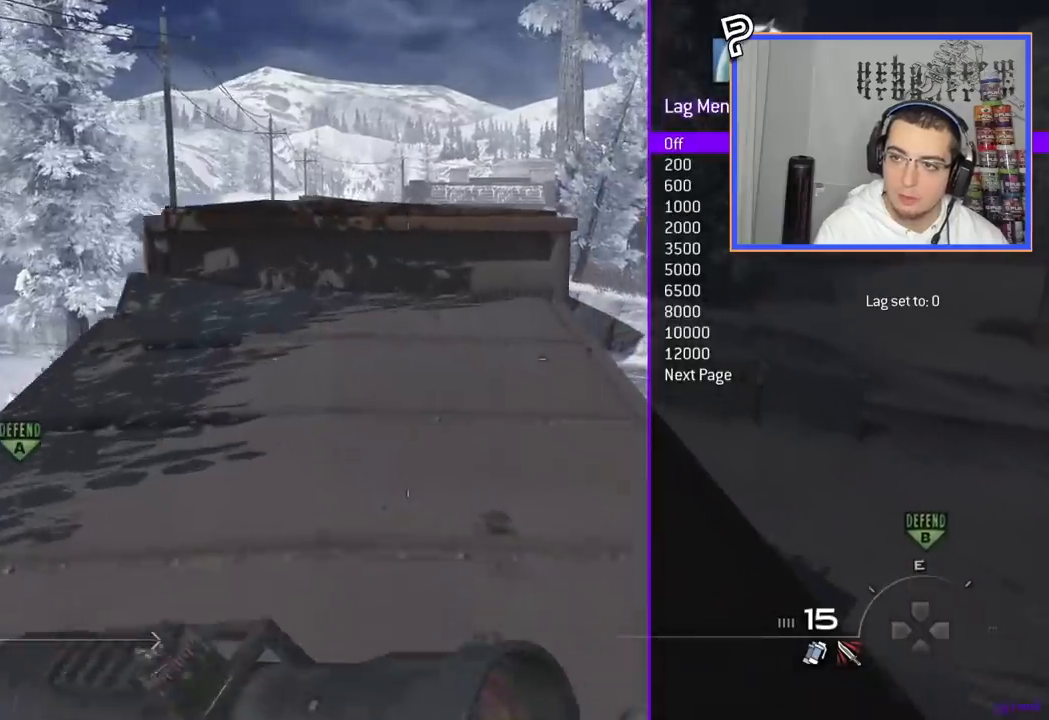
{"buttons": [], "left_stick": "up", "right_stick": "center", "events": [[167, "DPAD_DOWN", "down"], [267, "DPAD_DOWN", "up"], [351, "DPAD_DOWN", "down"], [451, "DPAD_DOWN", "up"]]}
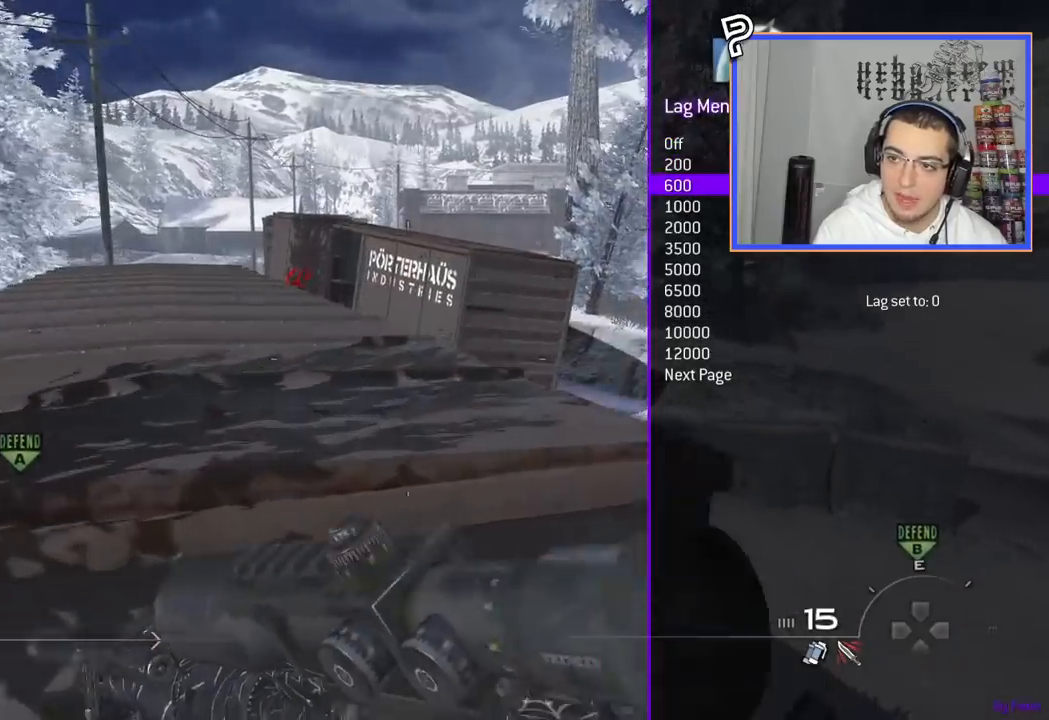
{"buttons": ["DPAD_DOWN"], "left_stick": "up", "right_stick": "center", "events": [[33, "DPAD_DOWN", "down"], [100, "DPAD_DOWN", "up"], [184, "DPAD_DOWN", "down"], [184, "right_stick", "left"], [267, "right_stick", "center"], [284, "DPAD_DOWN", "up"], [350, "DPAD_DOWN", "down"], [450, "DPAD_DOWN", "up"], [500, "DPAD_DOWN", "down"]]}
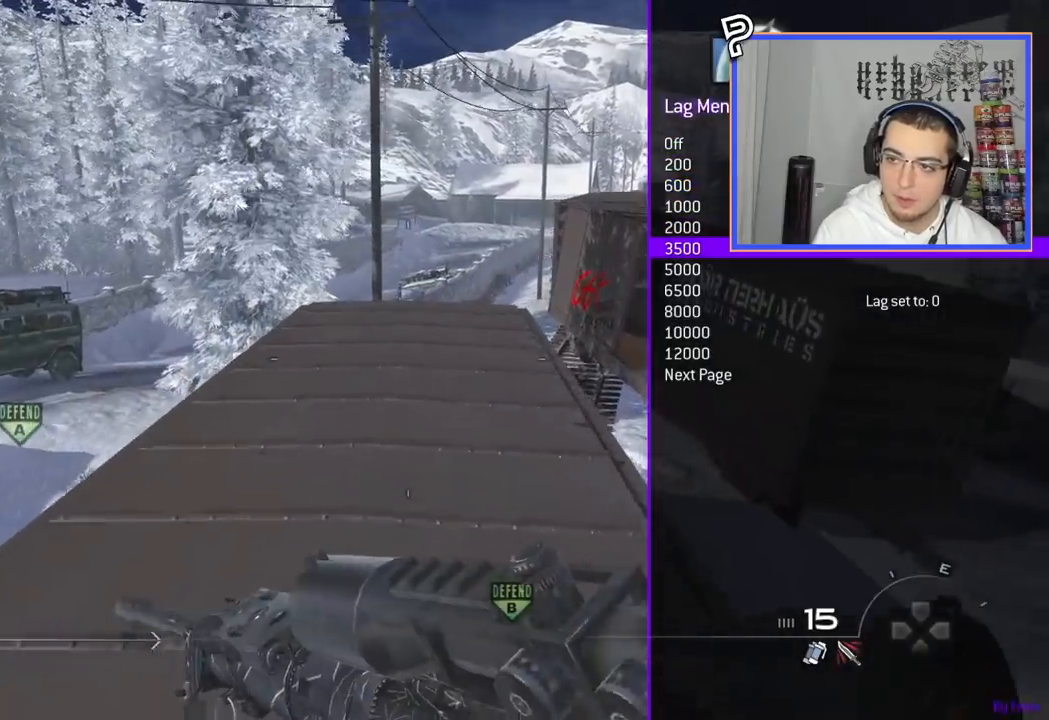
{"buttons": [], "left_stick": "up", "right_stick": "left", "events": [[101, "DPAD_DOWN", "up"], [251, "SQUARE", "down"], [317, "SQUARE", "up"], [401, "right_stick", "left"]]}
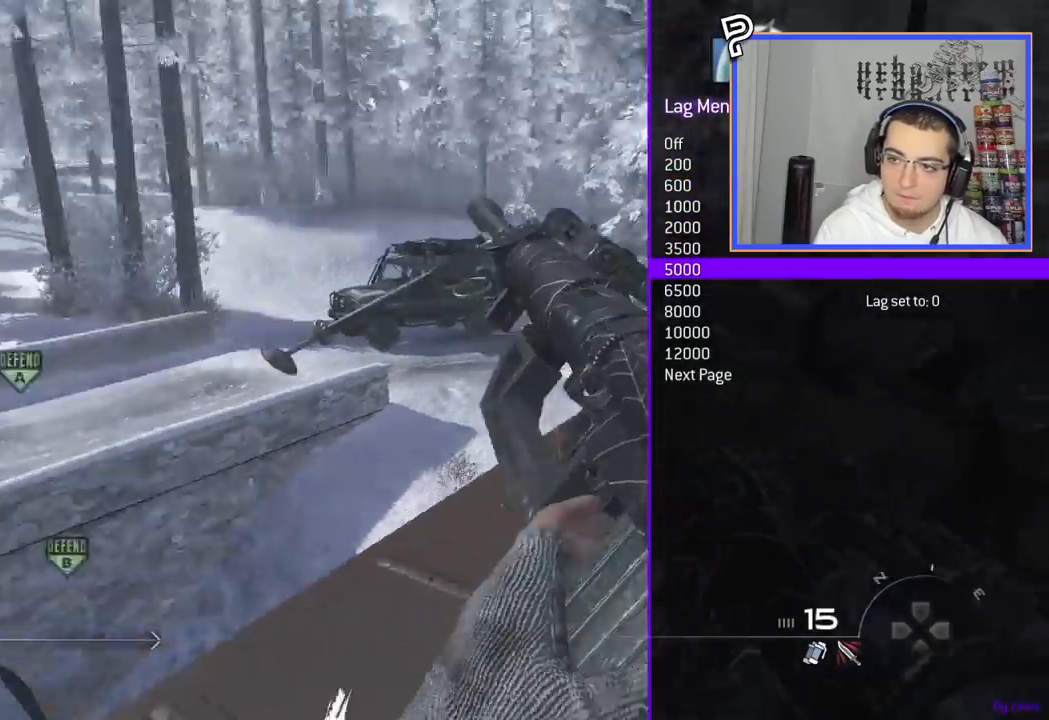
{"buttons": [], "left_stick": "up", "right_stick": "center", "events": [[133, "R3", "down"], [217, "R3", "up"], [217, "right_stick", "center"], [334, "R3", "down"], [400, "R3", "up"]]}
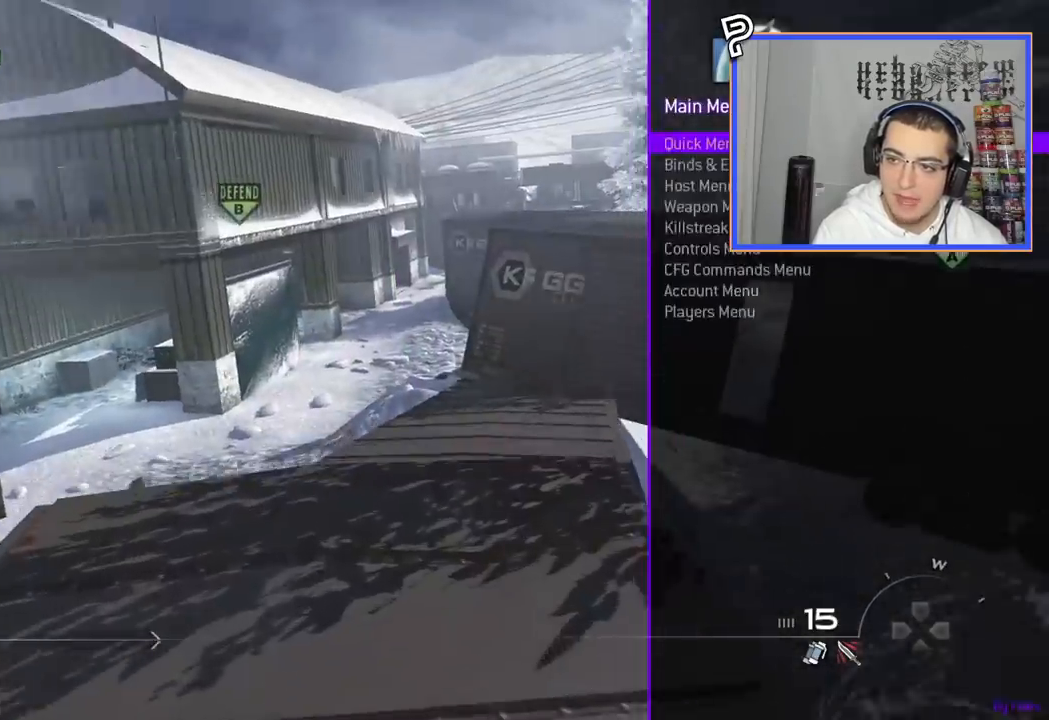
{"buttons": [], "left_stick": "up", "right_stick": "center", "events": [[17, "R3", "down"], [67, "R3", "up"], [351, "right_stick", "right"], [434, "right_stick", "center"]]}